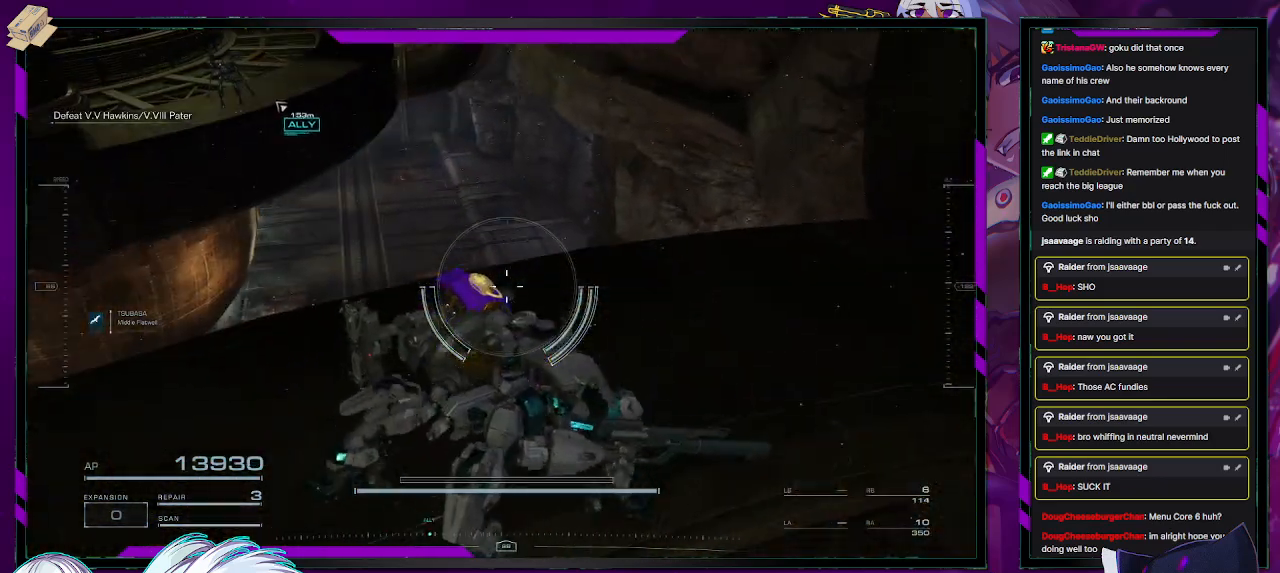
Gameplay with a controller (Xbox layout); each line is a JSON object with the inputs held at the frame after it. "events" lists button and stick changes between this image and that frame as [ms after this image, input, new state], when the widget could be followed in between.
{"buttons": [], "left_stick": "up", "right_stick": "left", "events": [[17, "right_stick", "center"], [367, "right_stick", "left"]]}
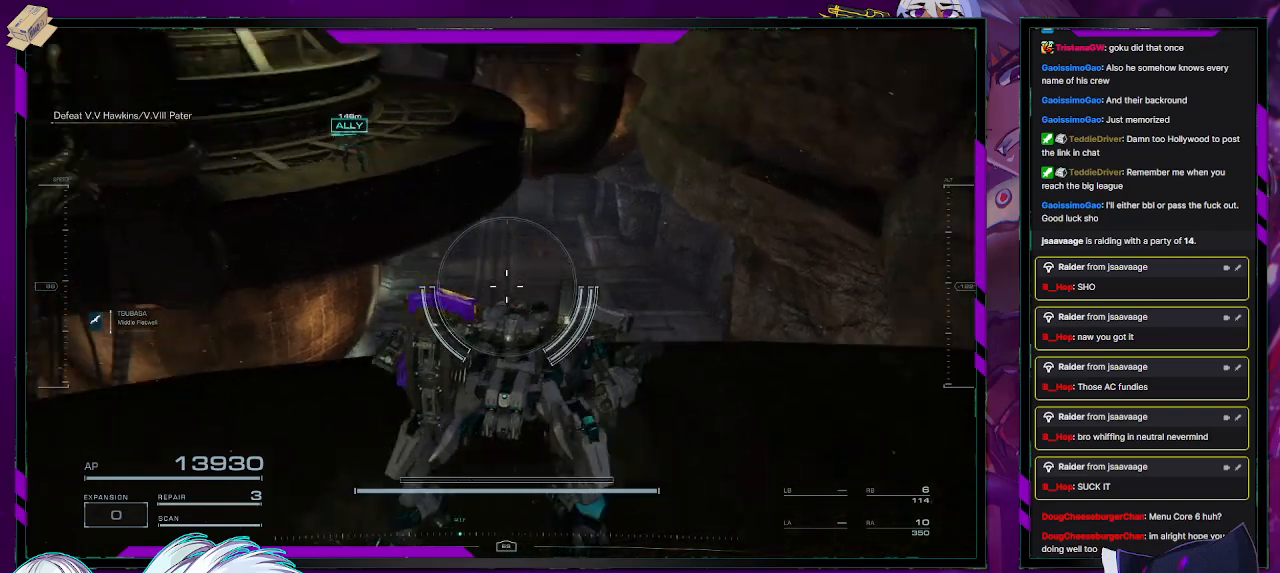
{"buttons": [], "left_stick": "up", "right_stick": "center", "events": [[117, "right_stick", "center"], [183, "A", "down"], [350, "A", "up"]]}
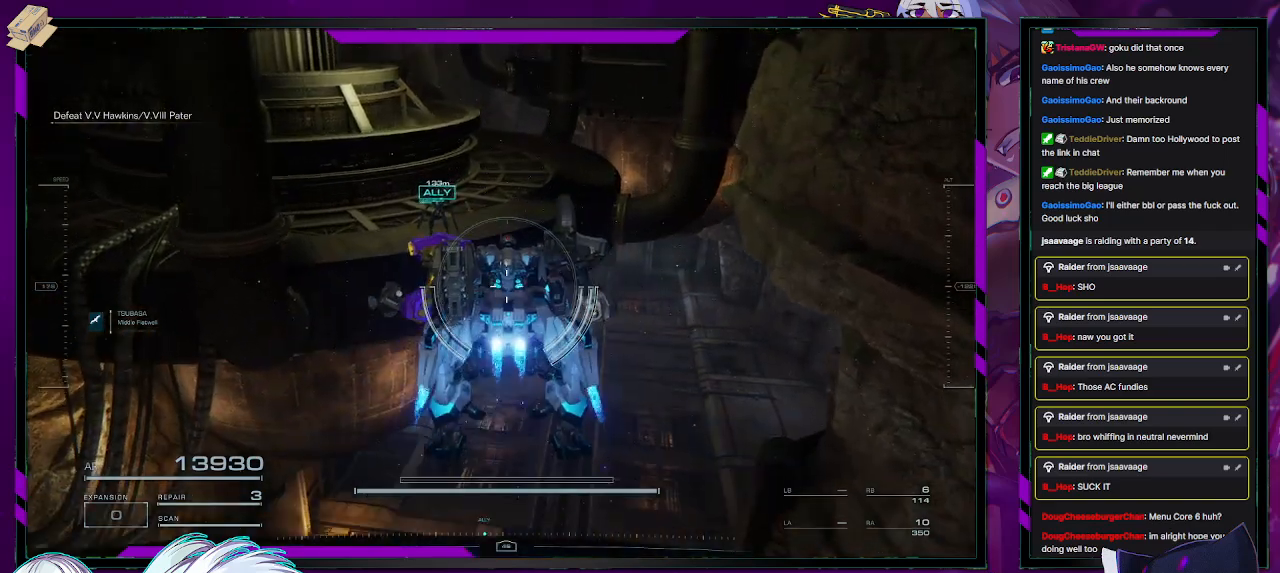
{"buttons": [], "left_stick": "up", "right_stick": "center", "events": [[67, "A", "down"], [167, "A", "up"]]}
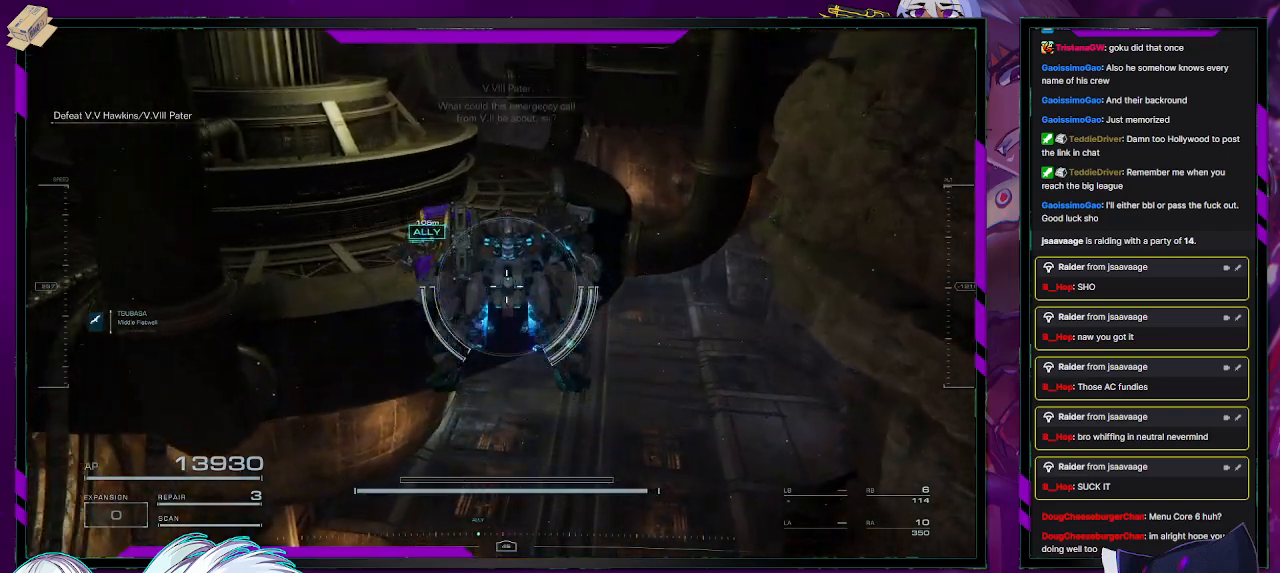
{"buttons": [], "left_stick": "up", "right_stick": "center", "events": [[217, "right_stick", "left"], [367, "right_stick", "center"]]}
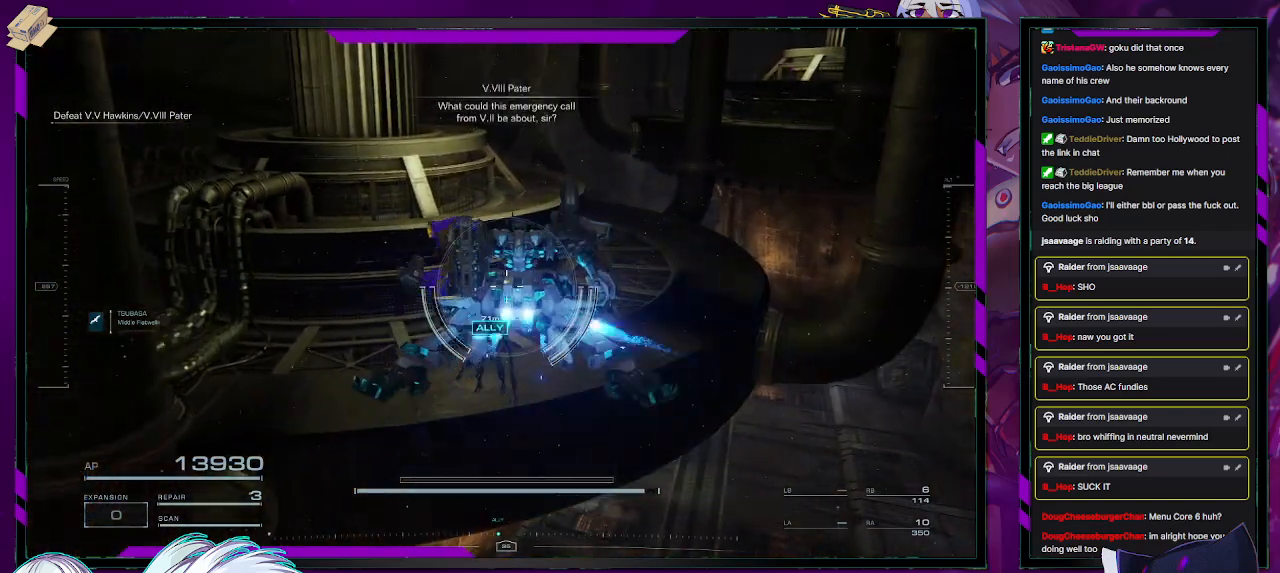
{"buttons": [], "left_stick": "up", "right_stick": "center", "events": []}
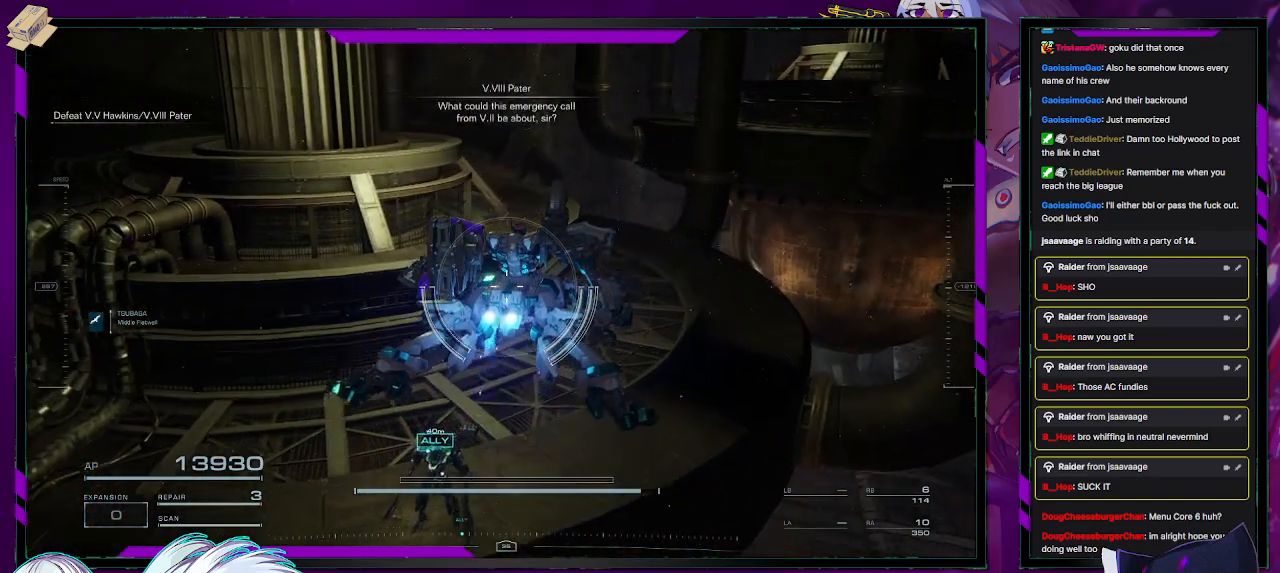
{"buttons": [], "left_stick": "up", "right_stick": "left", "events": [[50, "A", "down"], [100, "A", "up"], [283, "right_stick", "left"]]}
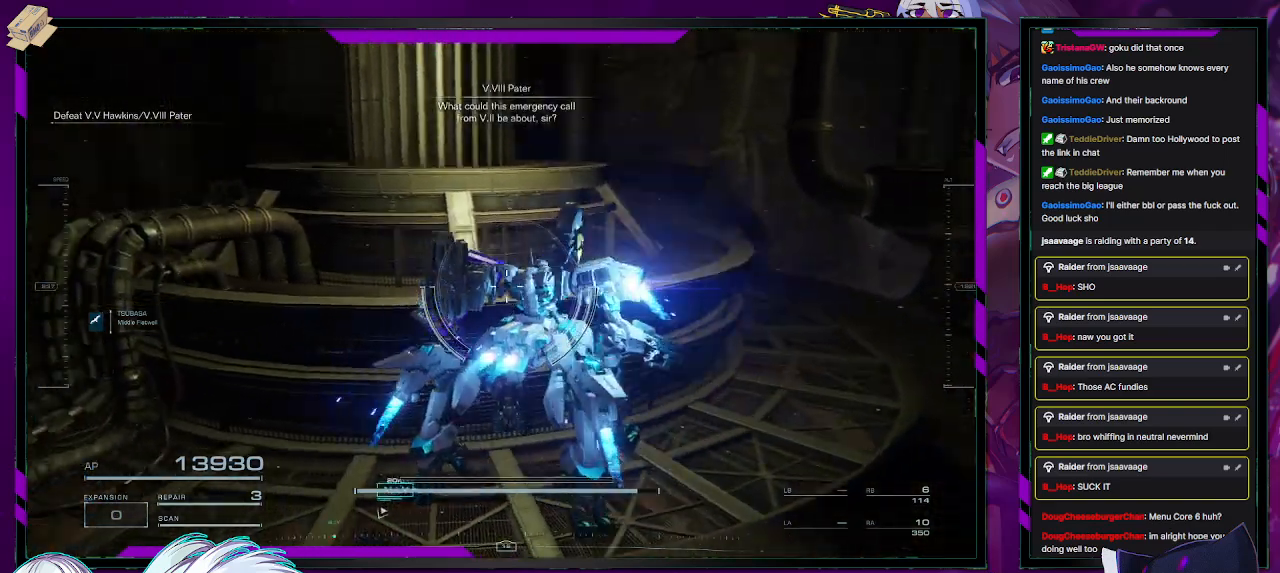
{"buttons": [], "left_stick": "center", "right_stick": "left", "events": [[250, "left_stick", "center"]]}
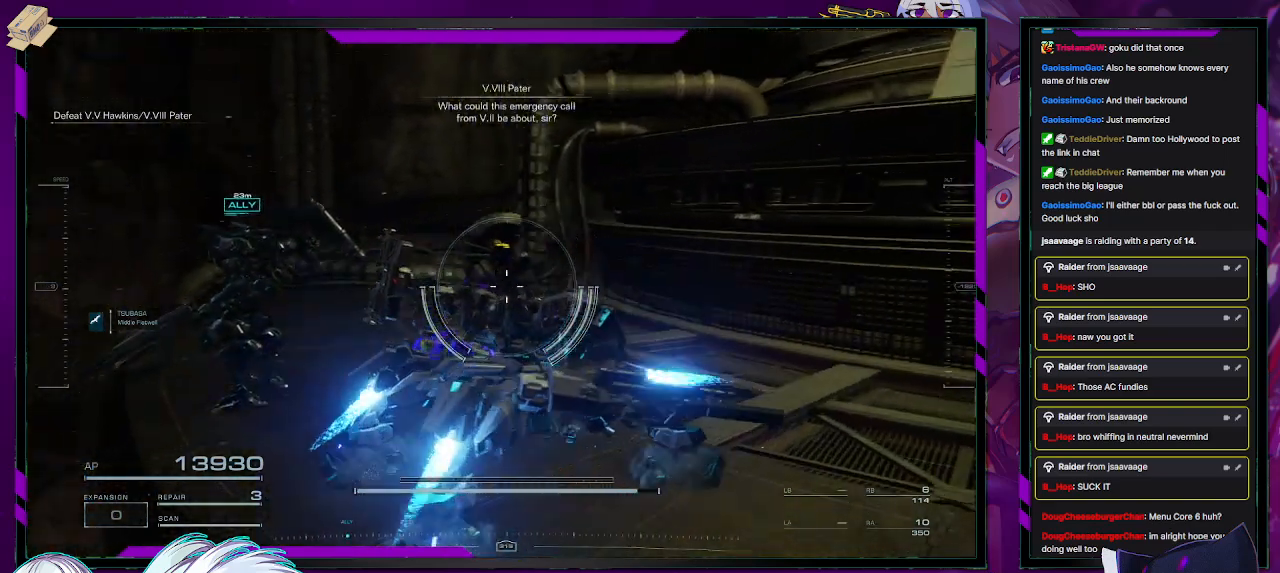
{"buttons": [], "left_stick": "center", "right_stick": "down-left", "events": [[200, "right_stick", "down-left"]]}
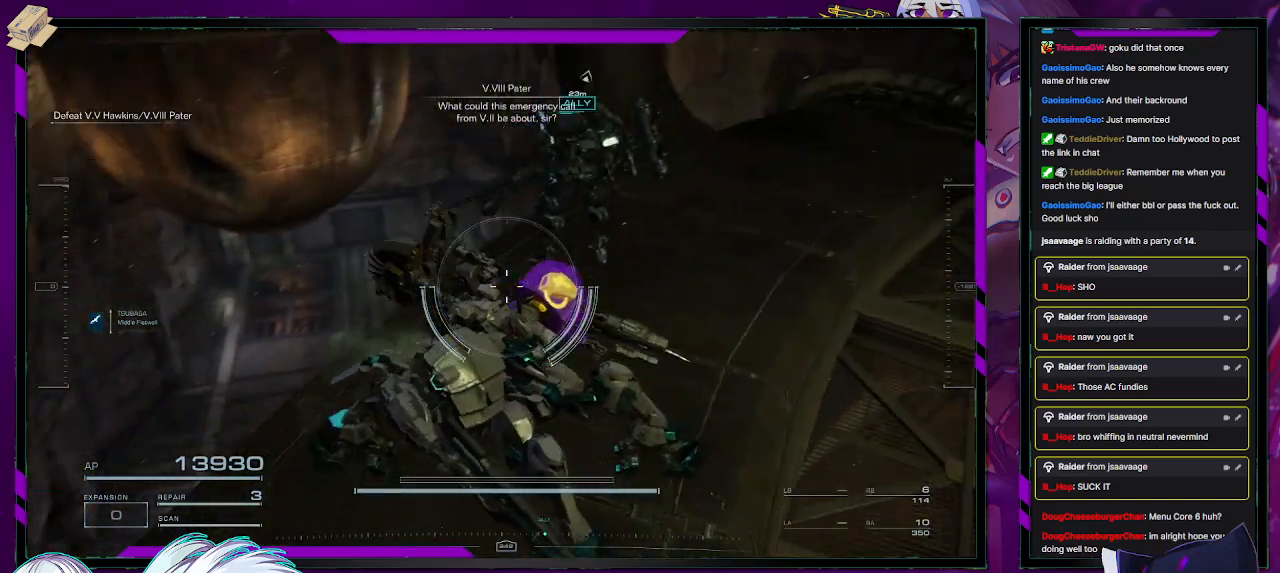
{"buttons": [], "left_stick": "center", "right_stick": "down-right", "events": [[100, "right_stick", "left"], [217, "right_stick", "center"], [300, "right_stick", "down-right"]]}
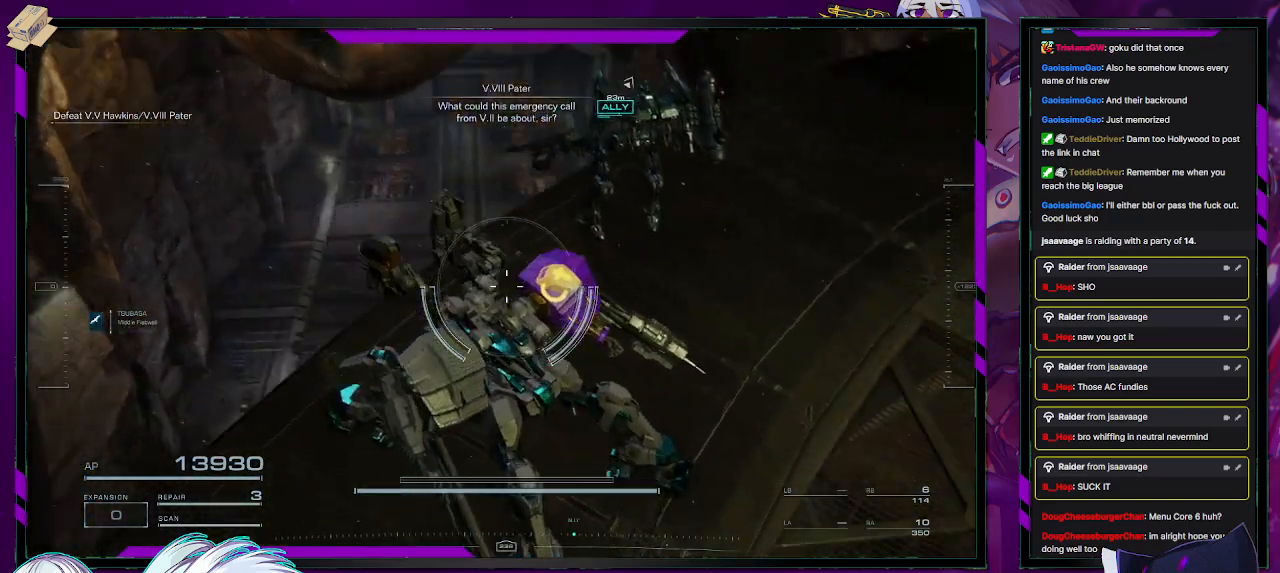
{"buttons": [], "left_stick": "center", "right_stick": "center", "events": [[50, "right_stick", "center"], [300, "right_stick", "down-right"], [433, "right_stick", "center"]]}
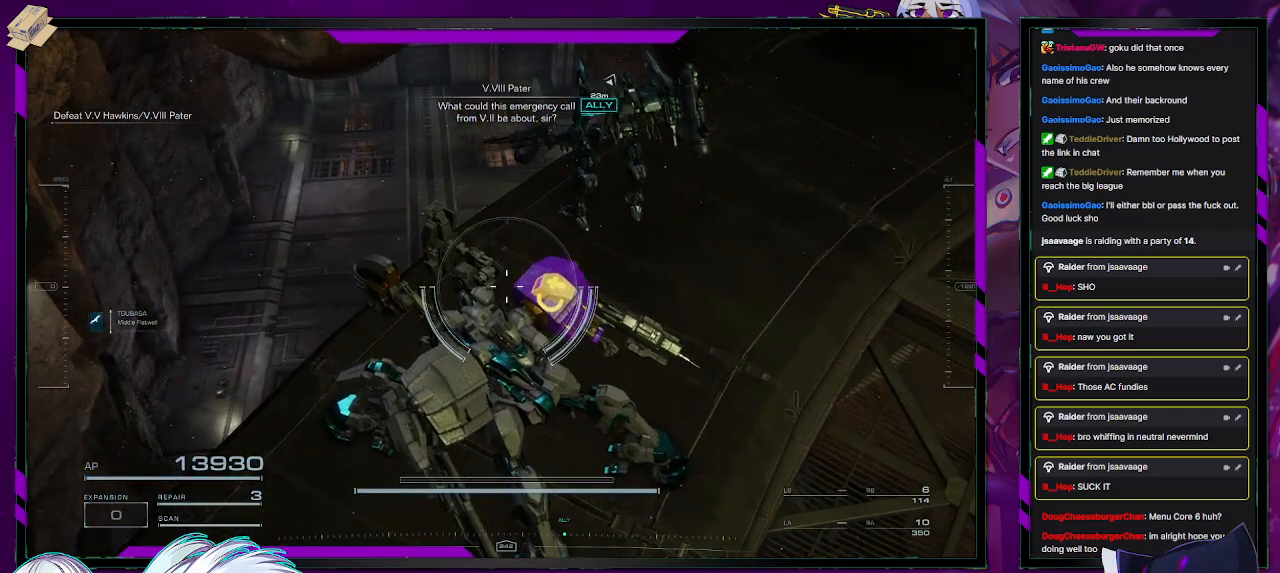
{"buttons": [], "left_stick": "down-right", "right_stick": "center", "events": [[67, "right_stick", "up"], [200, "right_stick", "center"], [233, "left_stick", "down"], [317, "left_stick", "down-right"]]}
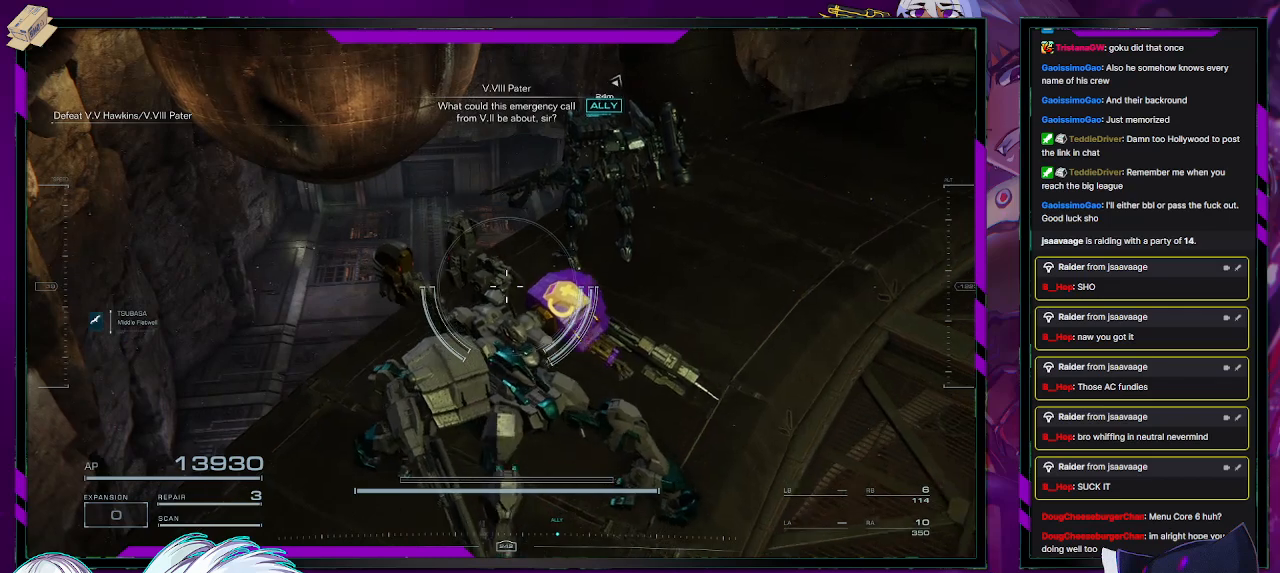
{"buttons": [], "left_stick": "up-left", "right_stick": "center", "events": [[233, "left_stick", "center"], [367, "left_stick", "up-left"]]}
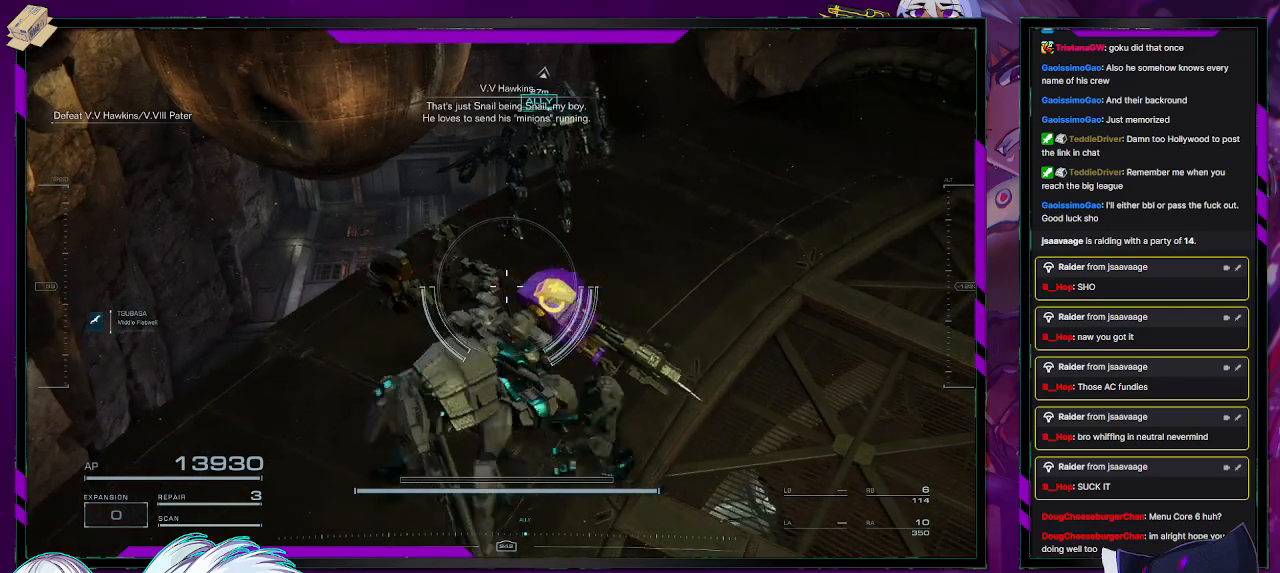
{"buttons": [], "left_stick": "center", "right_stick": "right", "events": [[167, "left_stick", "center"], [267, "right_stick", "up"], [400, "right_stick", "right"]]}
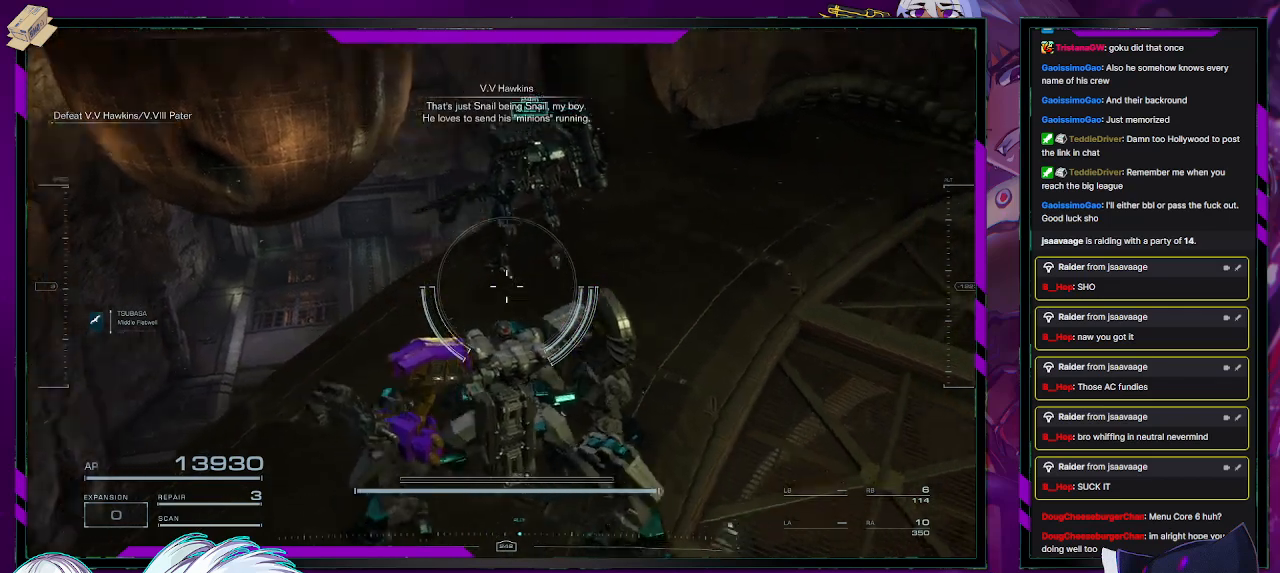
{"buttons": [], "left_stick": "center", "right_stick": "center", "events": [[67, "right_stick", "center"]]}
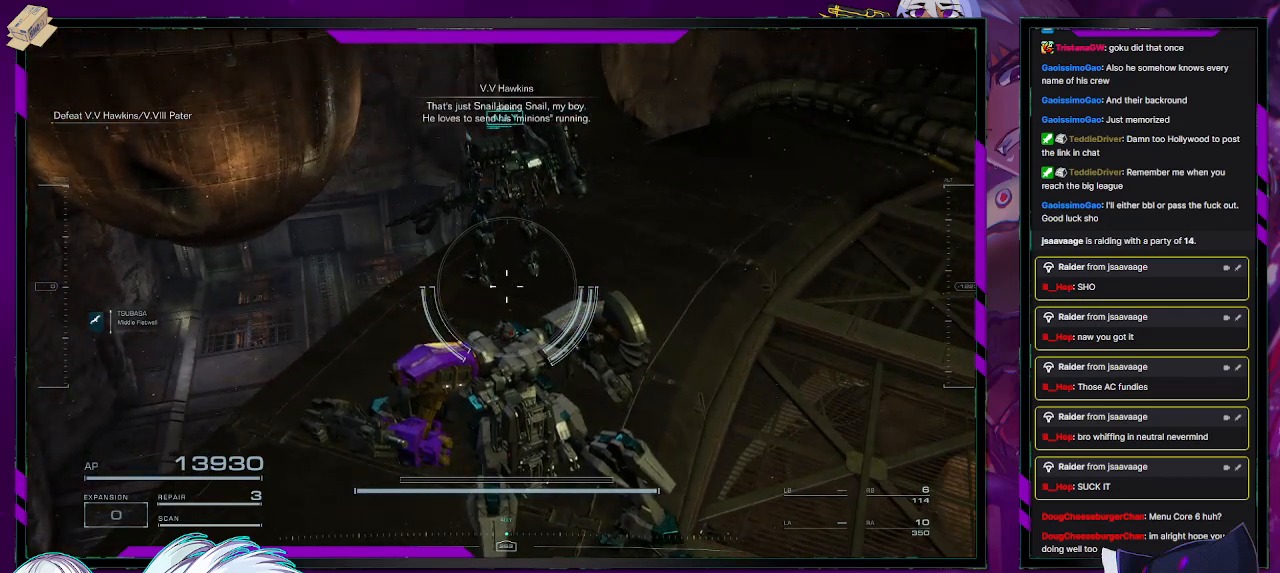
{"buttons": [], "left_stick": "center", "right_stick": "center", "events": [[33, "right_stick", "right"], [200, "right_stick", "center"]]}
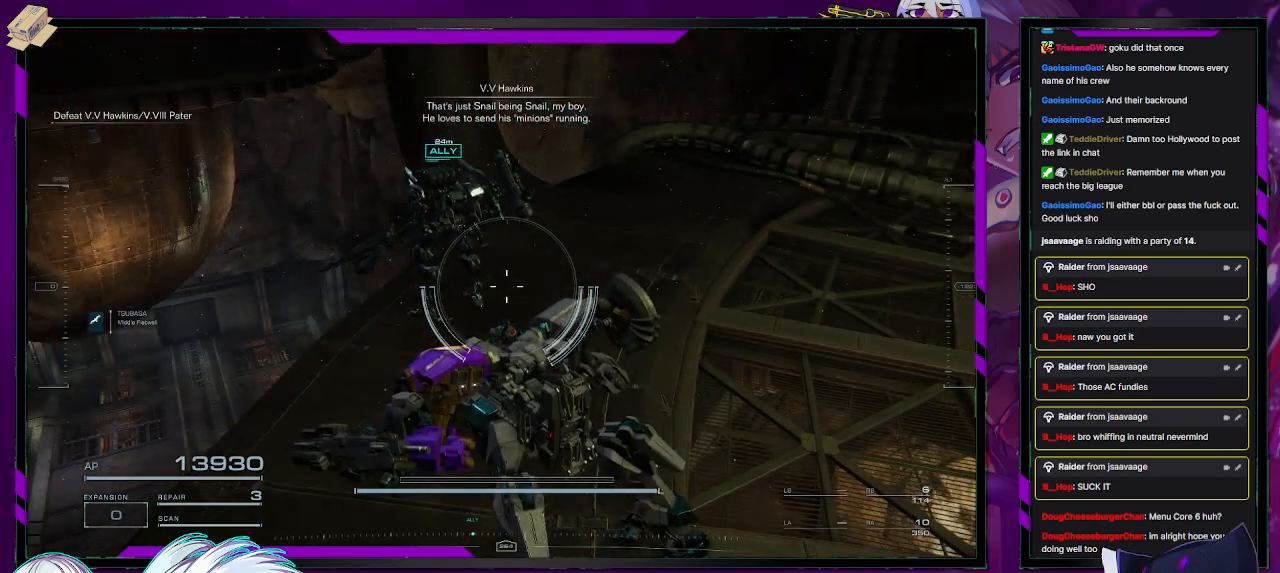
{"buttons": [], "left_stick": "center", "right_stick": "center", "events": []}
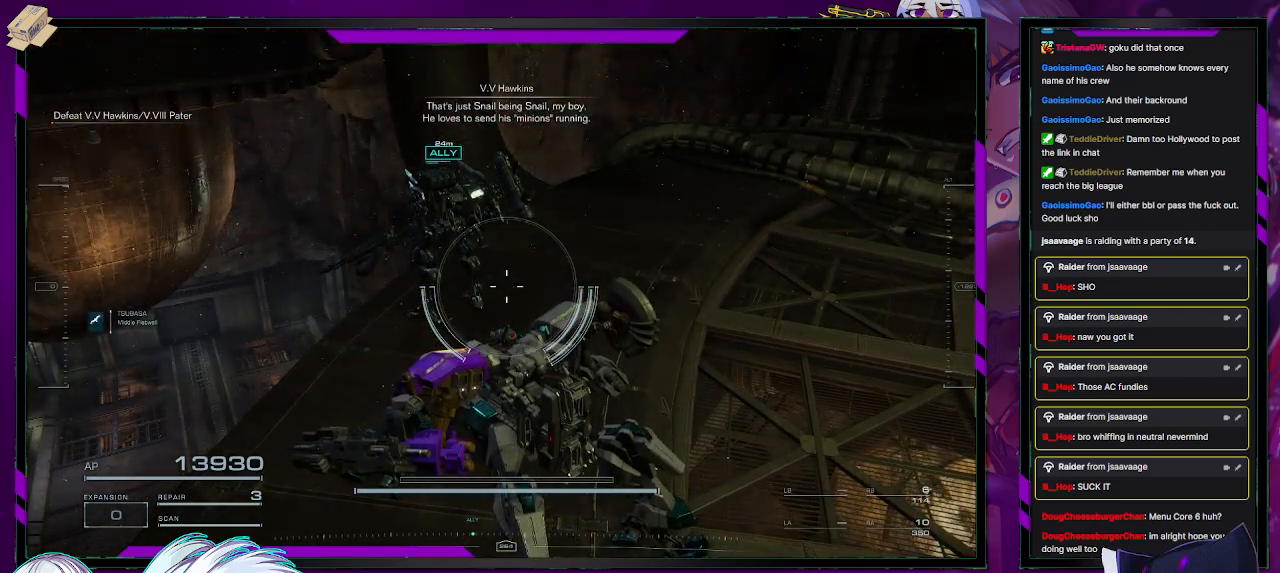
{"buttons": [], "left_stick": "center", "right_stick": "center", "events": []}
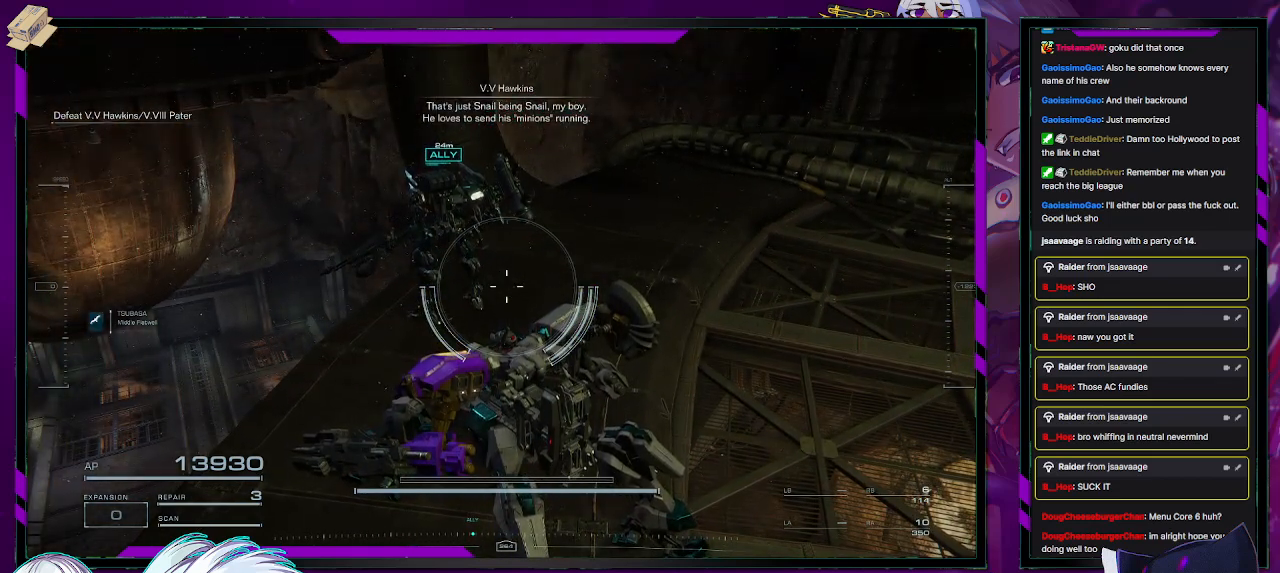
{"buttons": [], "left_stick": "center", "right_stick": "center", "events": []}
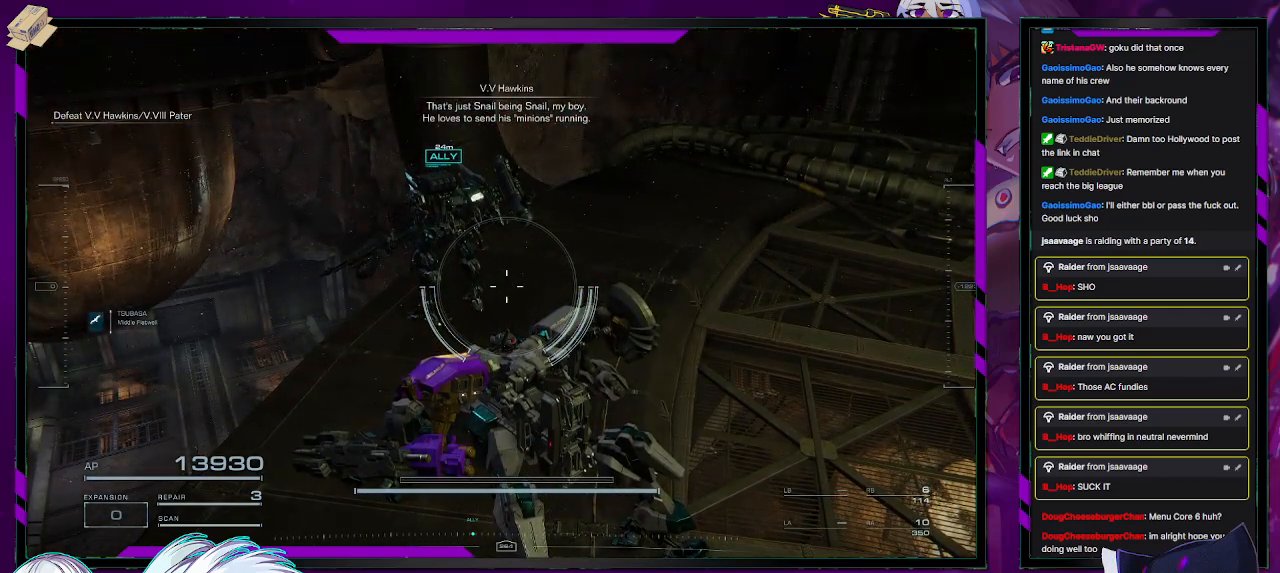
{"buttons": [], "left_stick": "center", "right_stick": "center", "events": []}
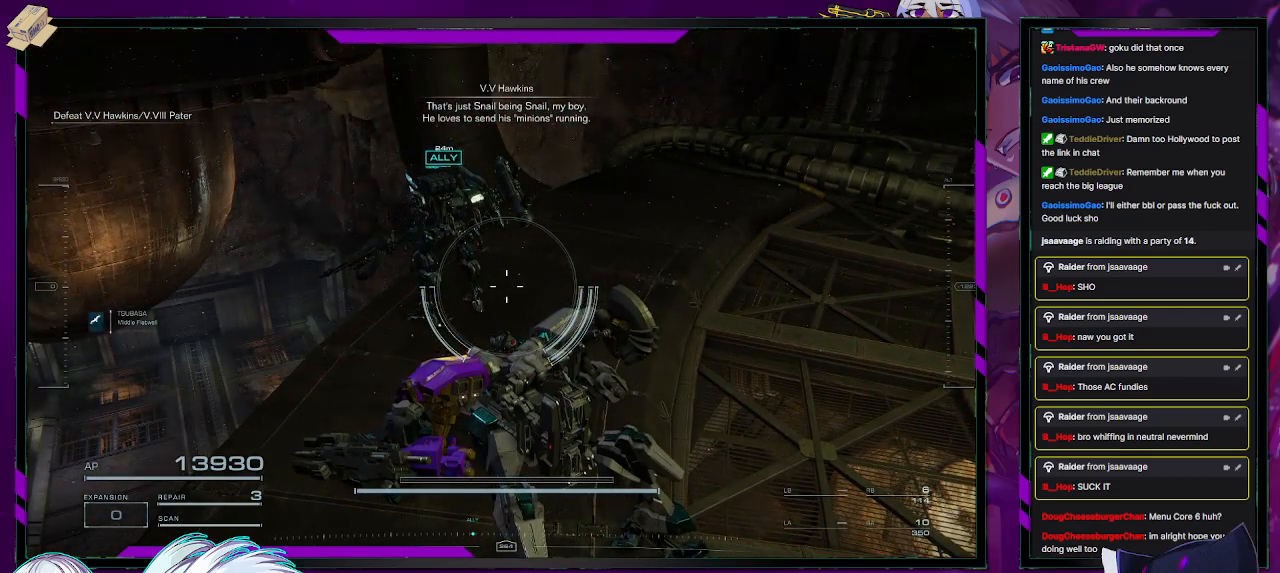
{"buttons": [], "left_stick": "center", "right_stick": "center", "events": []}
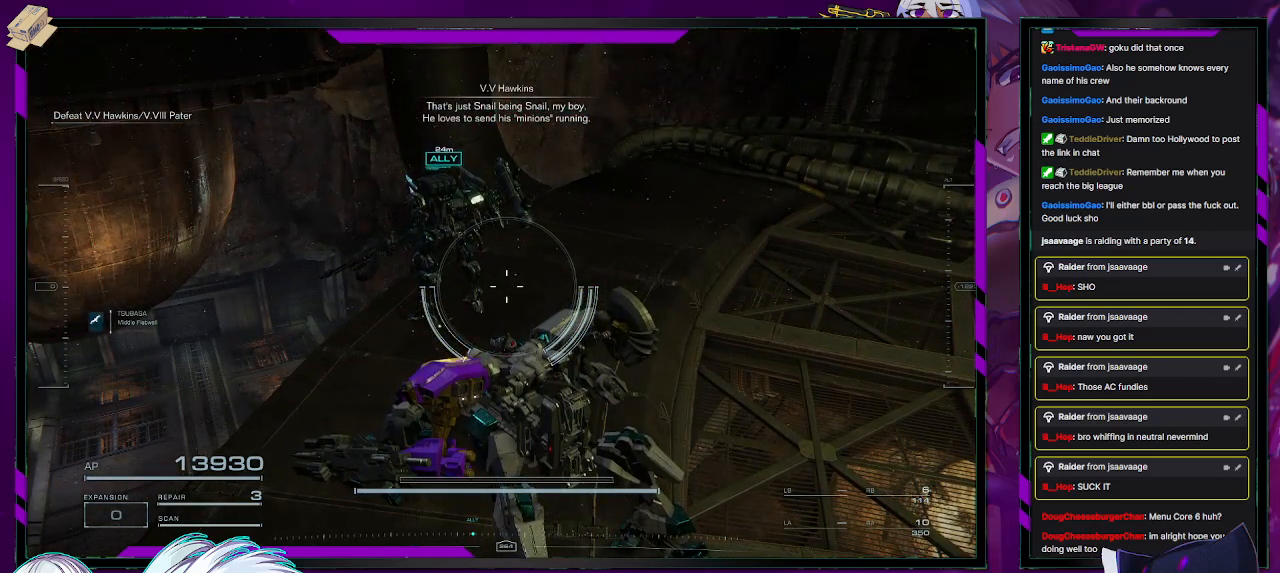
{"buttons": [], "left_stick": "center", "right_stick": "center", "events": [[100, "right_stick", "left"], [267, "right_stick", "center"]]}
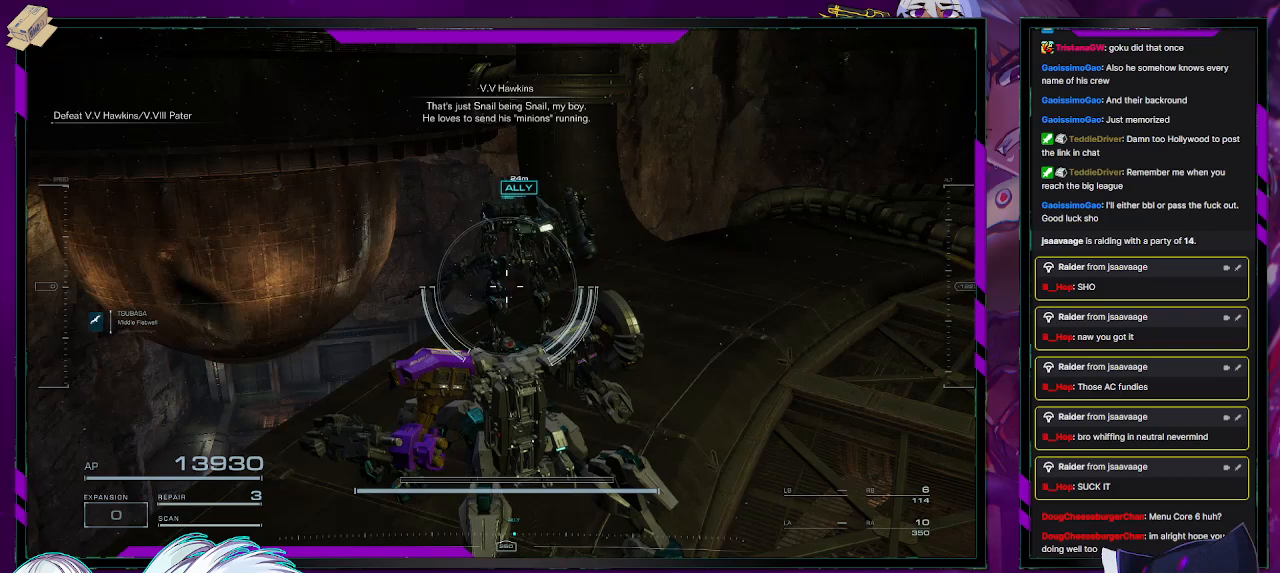
{"buttons": [], "left_stick": "center", "right_stick": "center", "events": [[100, "right_stick", "down-left"], [150, "right_stick", "down"], [367, "right_stick", "center"]]}
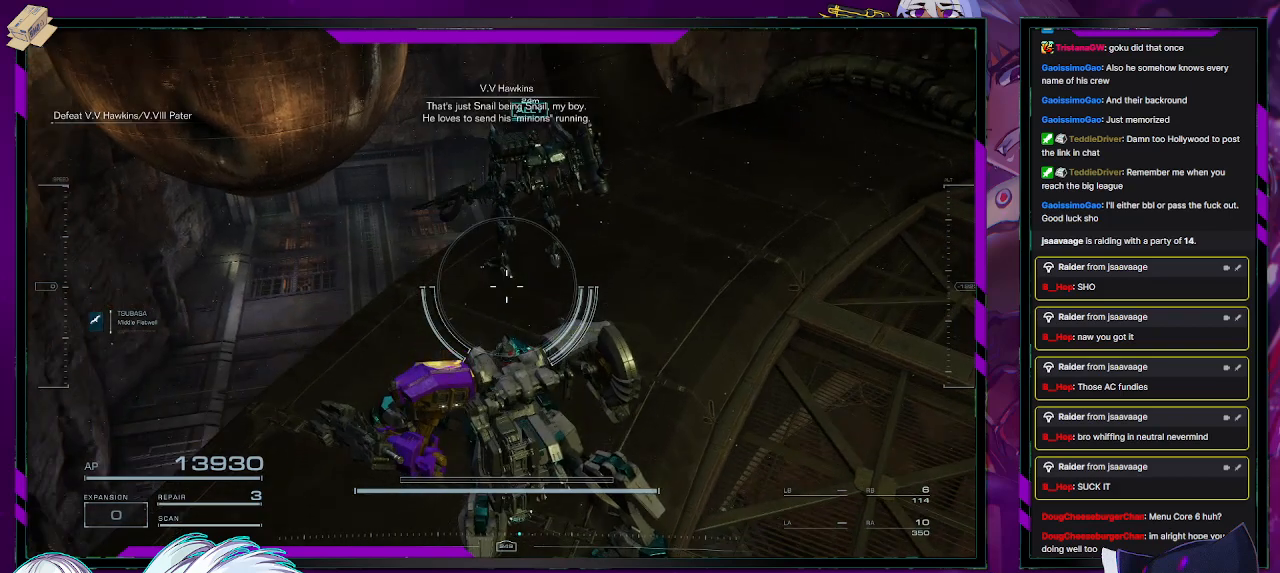
{"buttons": [], "left_stick": "center", "right_stick": "down-right", "events": [[33, "right_stick", "left"], [233, "right_stick", "center"], [450, "right_stick", "down-right"]]}
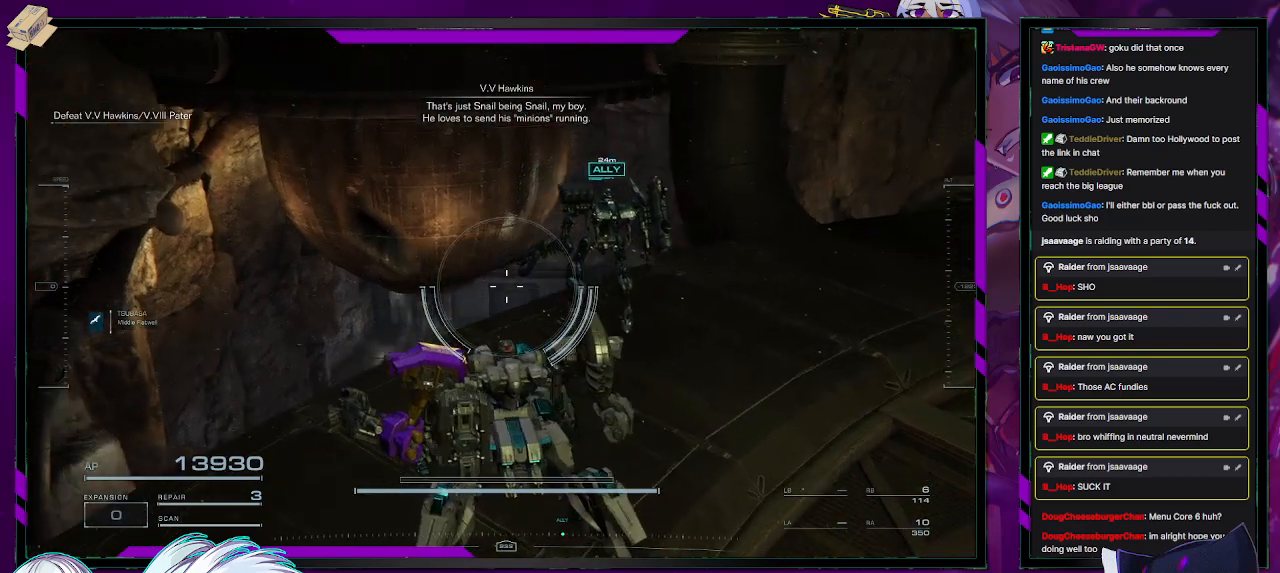
{"buttons": [], "left_stick": "center", "right_stick": "center", "events": [[117, "right_stick", "center"]]}
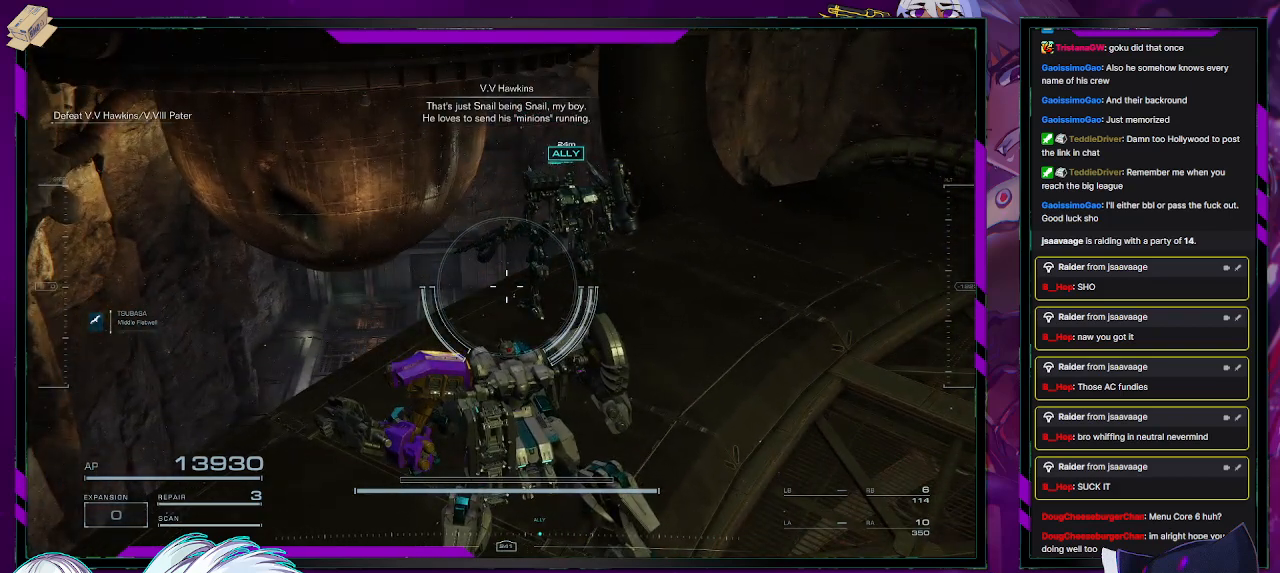
{"buttons": [], "left_stick": "center", "right_stick": "center", "events": []}
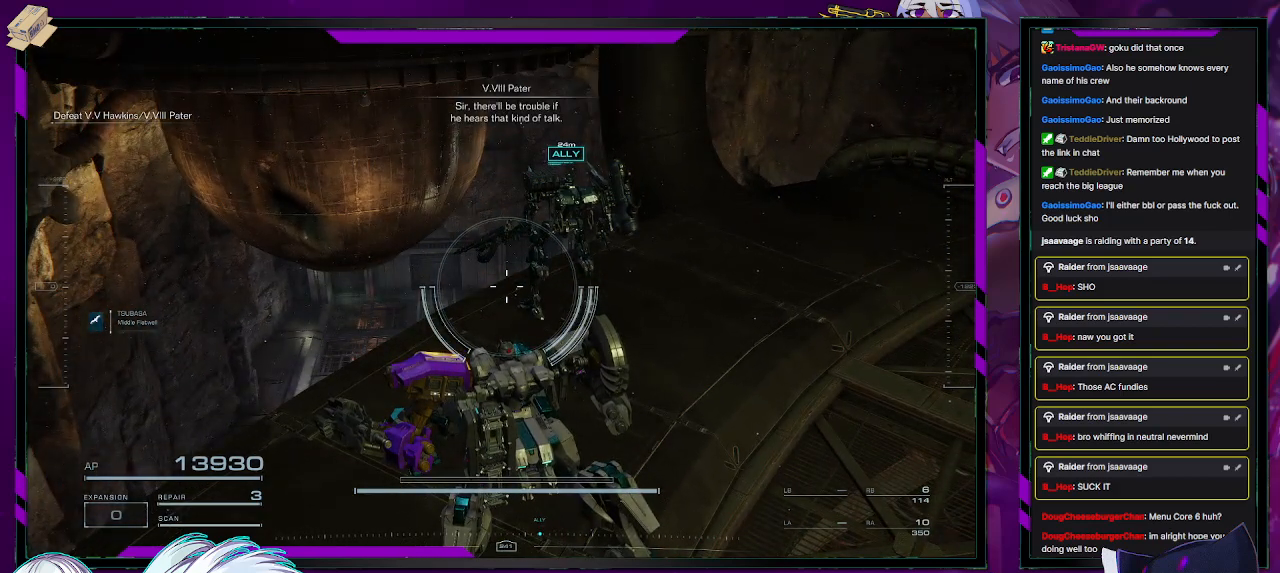
{"buttons": [], "left_stick": "center", "right_stick": "center", "events": []}
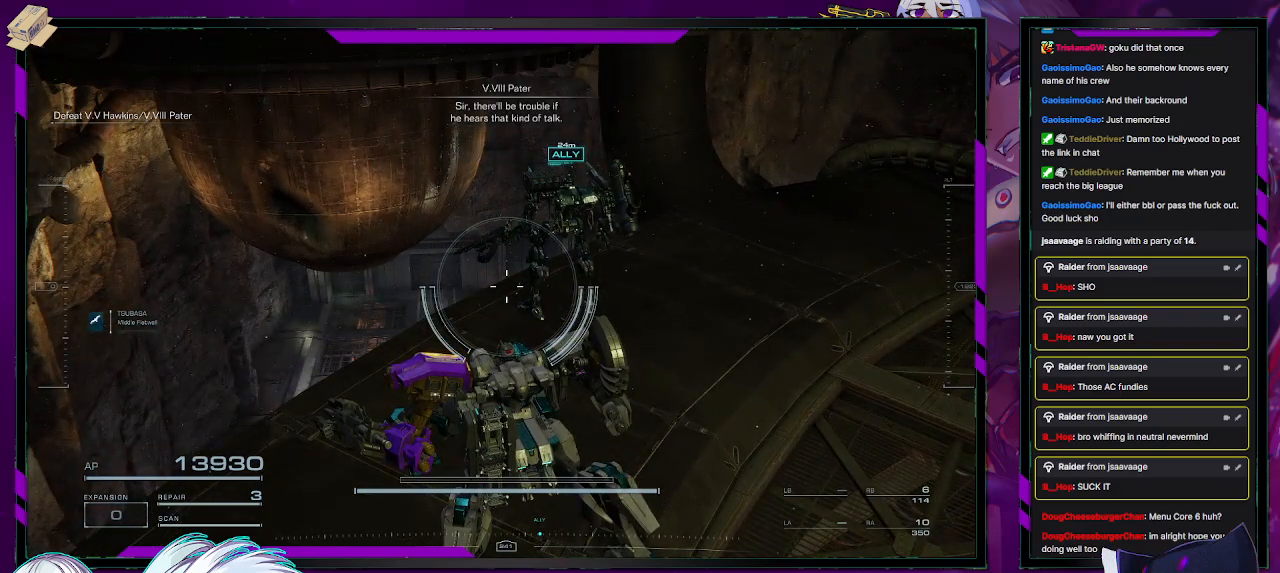
{"buttons": [], "left_stick": "center", "right_stick": "center", "events": []}
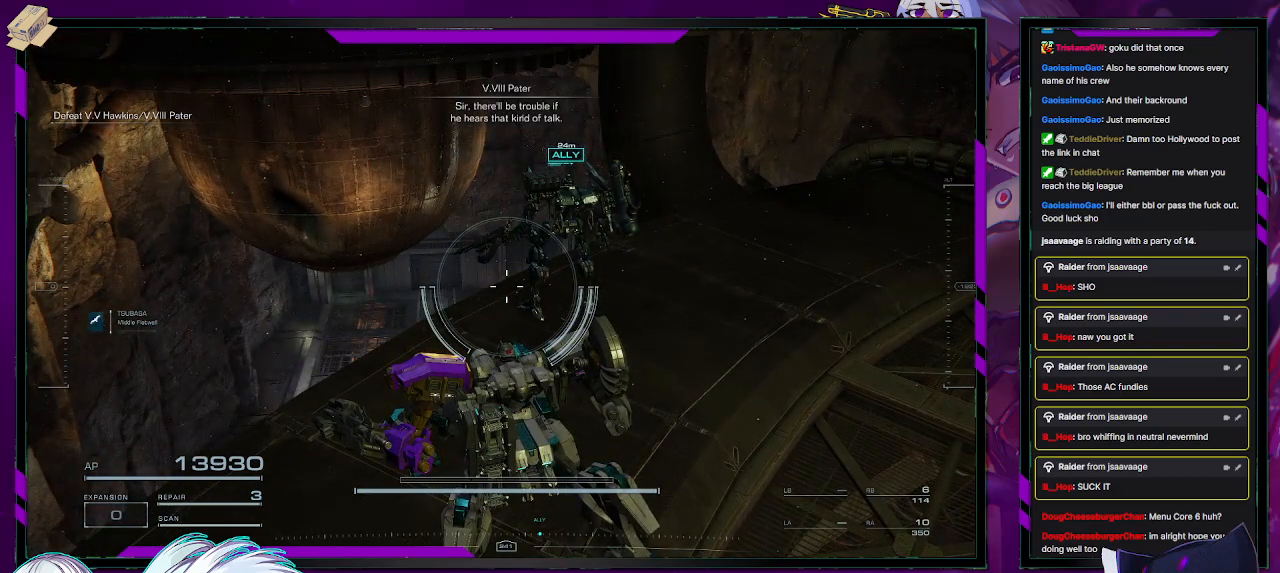
{"buttons": [], "left_stick": "center", "right_stick": "center", "events": []}
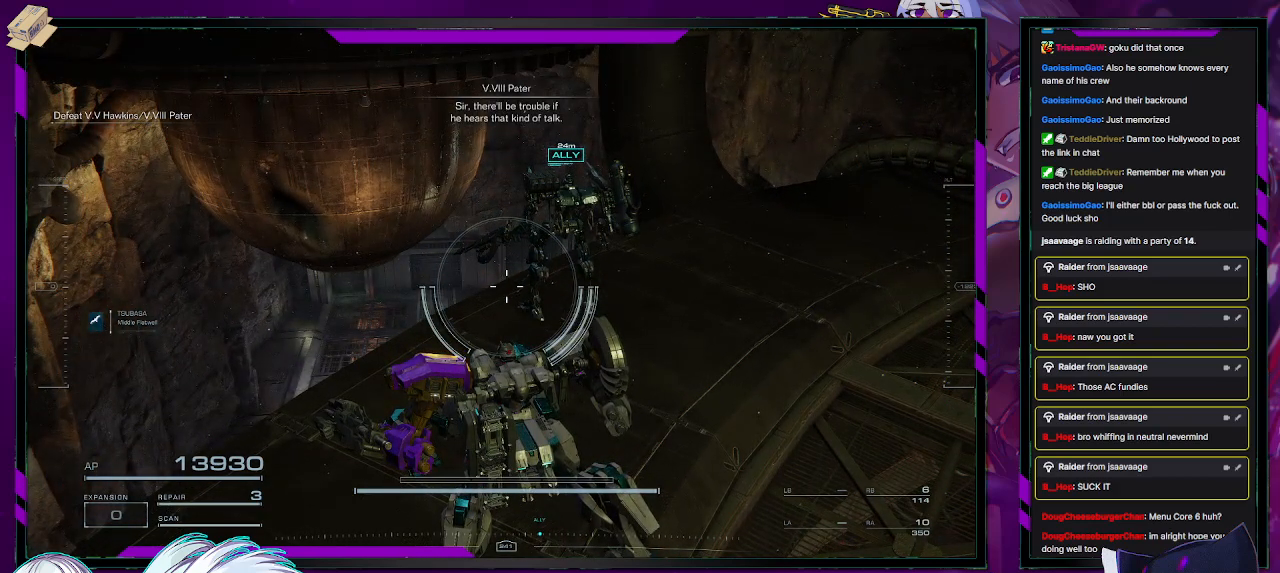
{"buttons": [], "left_stick": "center", "right_stick": "up-left", "events": [[483, "right_stick", "up-left"]]}
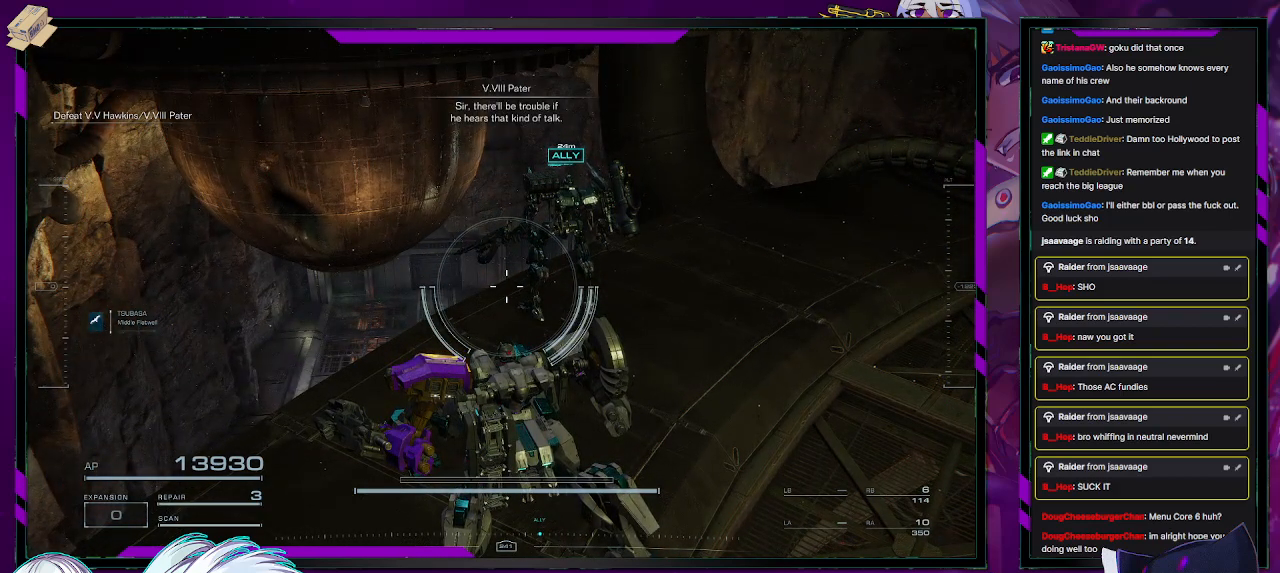
{"buttons": [], "left_stick": "center", "right_stick": "down-right", "events": [[167, "right_stick", "center"], [317, "right_stick", "down-right"]]}
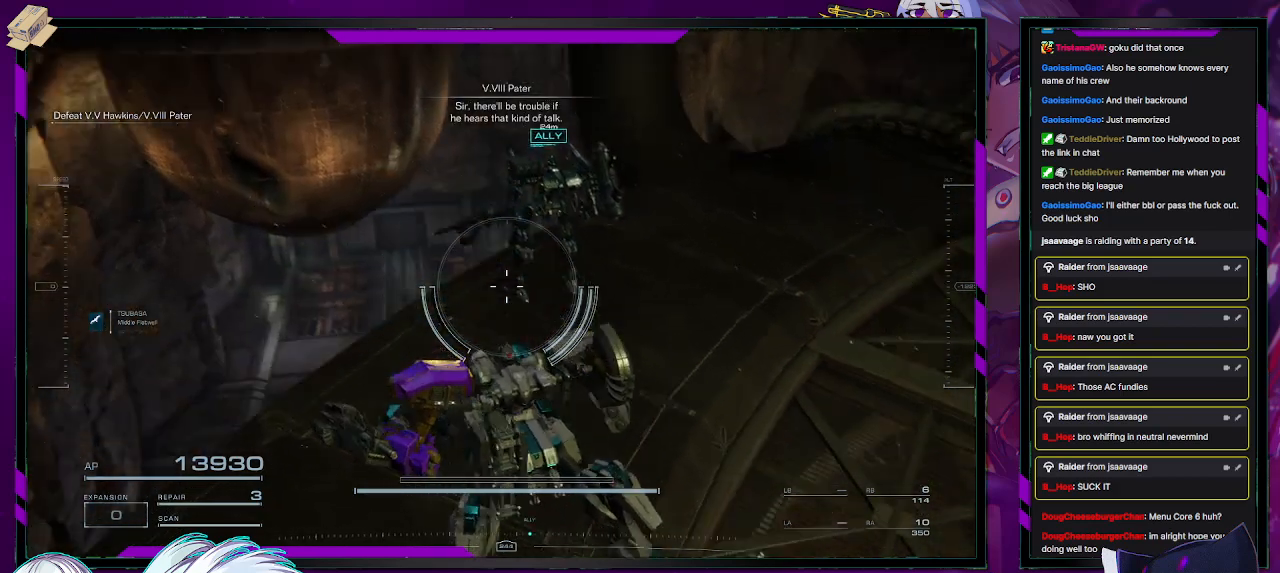
{"buttons": [], "left_stick": "center", "right_stick": "center", "events": [[67, "right_stick", "center"]]}